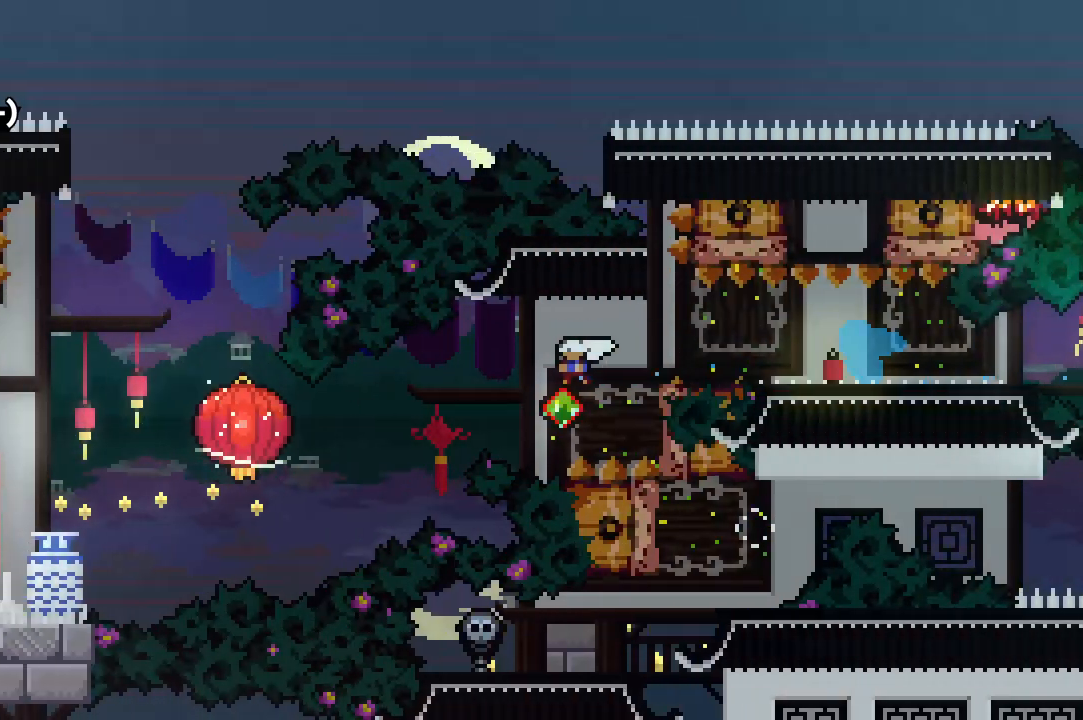
Gameplay with keyboard; each line is a JSON object with the keys held at the frame after it. "events" lists presses ("down") and releases ("up") of "dash", "demo", "down", "grab", "jump", "jump2", "left", "right" and "up" between this image and that frame as [ms after this image, input, new state], when the widget could be followed in between. No other keys are recorded. Mouse input is not recorded. Key names are as the overlay labels them; some are game actions (e.g. jump) rather than physical keys.
{"keys": ["dash", "down", "grab", "jump", "left"], "events": [[133, "right", "down"], [200, "dash", "down"], [300, "dash", "up"], [417, "jump", "down"], [417, "right", "up"], [450, "left", "down"], [467, "dash", "down"], [467, "down", "down"], [483, "grab", "down"]]}
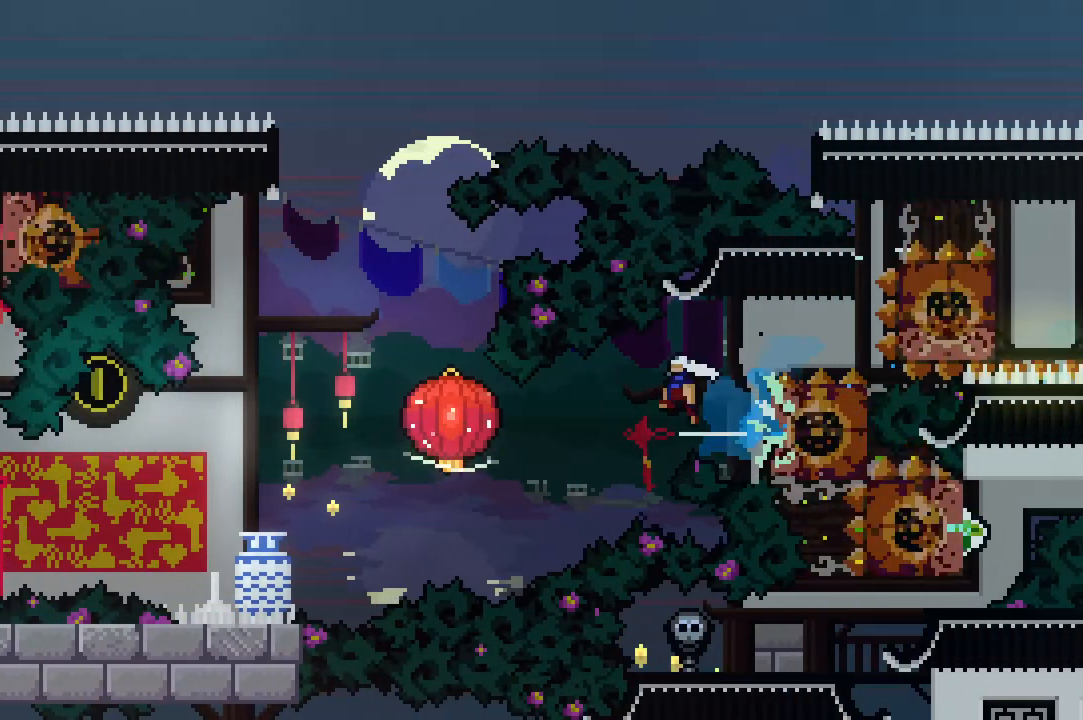
{"keys": []}
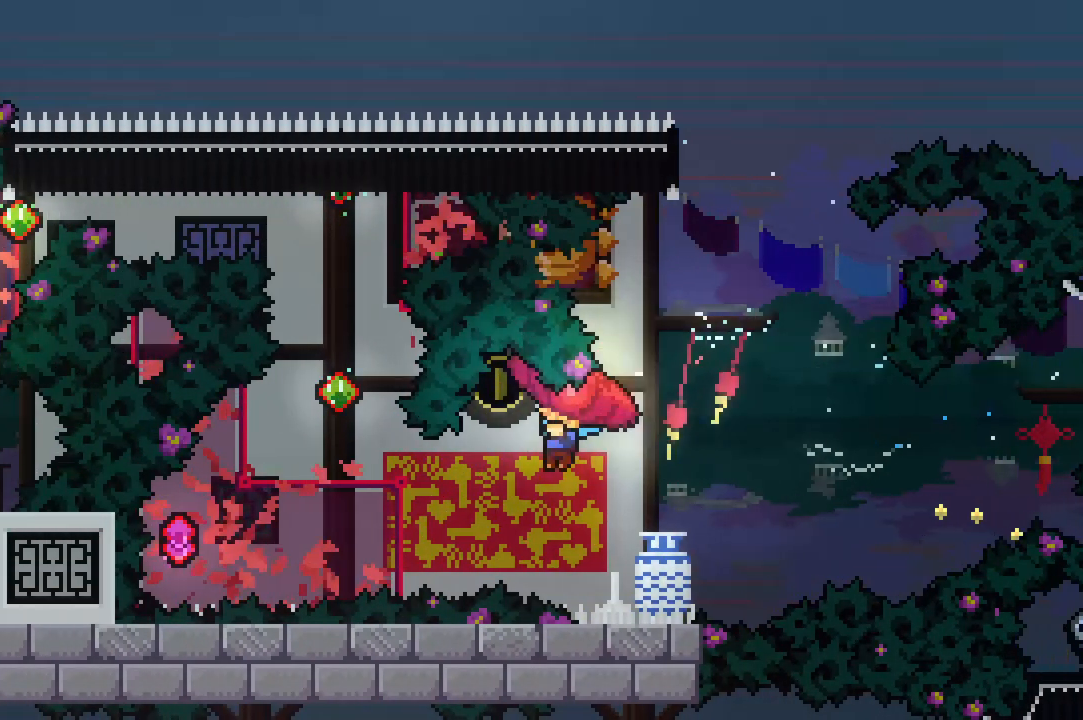
{"keys": ["up"], "events": [[67, "right", "down"], [100, "up", "down"], [167, "dash", "down"], [317, "dash", "up"], [483, "right", "up"]]}
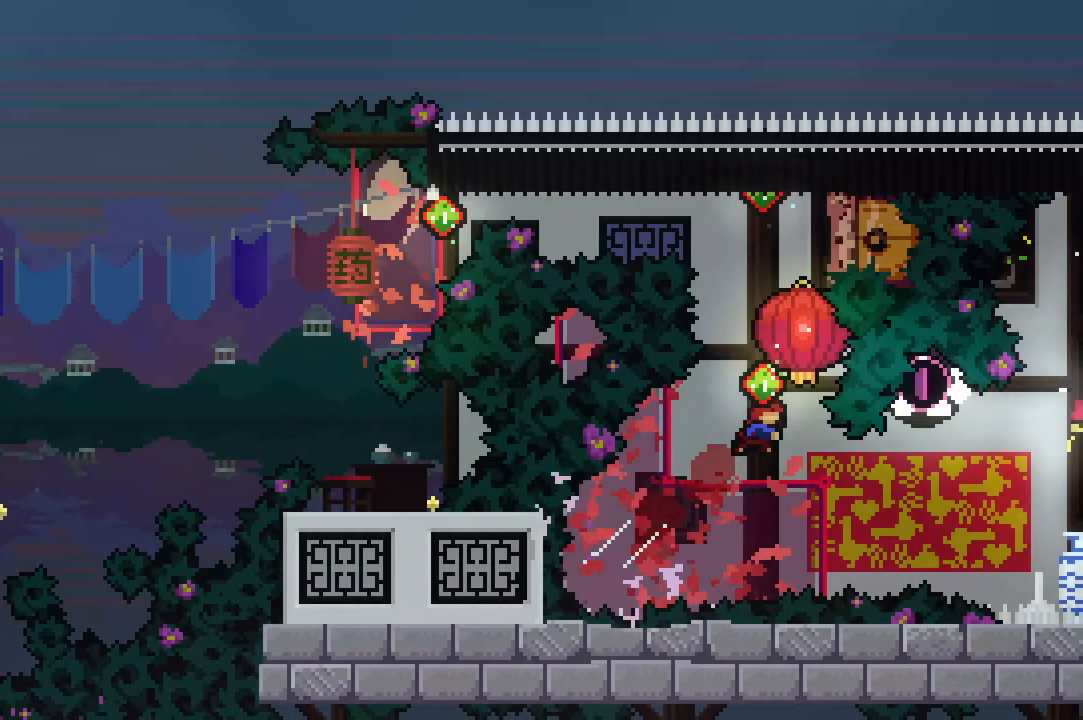
{"keys": ["left"], "events": [[17, "dash", "down"], [117, "grab", "down"], [150, "dash", "up"], [350, "up", "up"], [400, "left", "down"], [433, "grab", "up"]]}
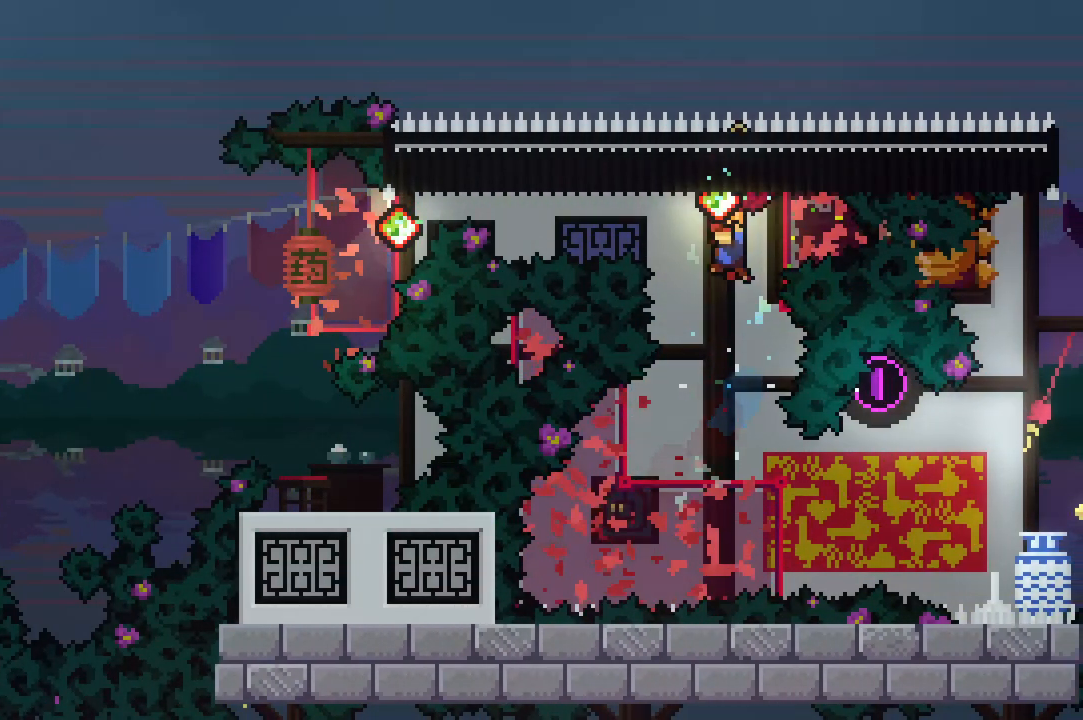
{"keys": ["down", "grab", "left"], "events": [[33, "left", "up"], [50, "right", "down"], [83, "dash", "down"], [183, "dash", "up"], [250, "left", "down"], [250, "right", "up"], [267, "jump", "down"], [333, "grab", "down"], [350, "dash", "down"], [417, "jump", "up"], [483, "dash", "up"], [500, "down", "down"]]}
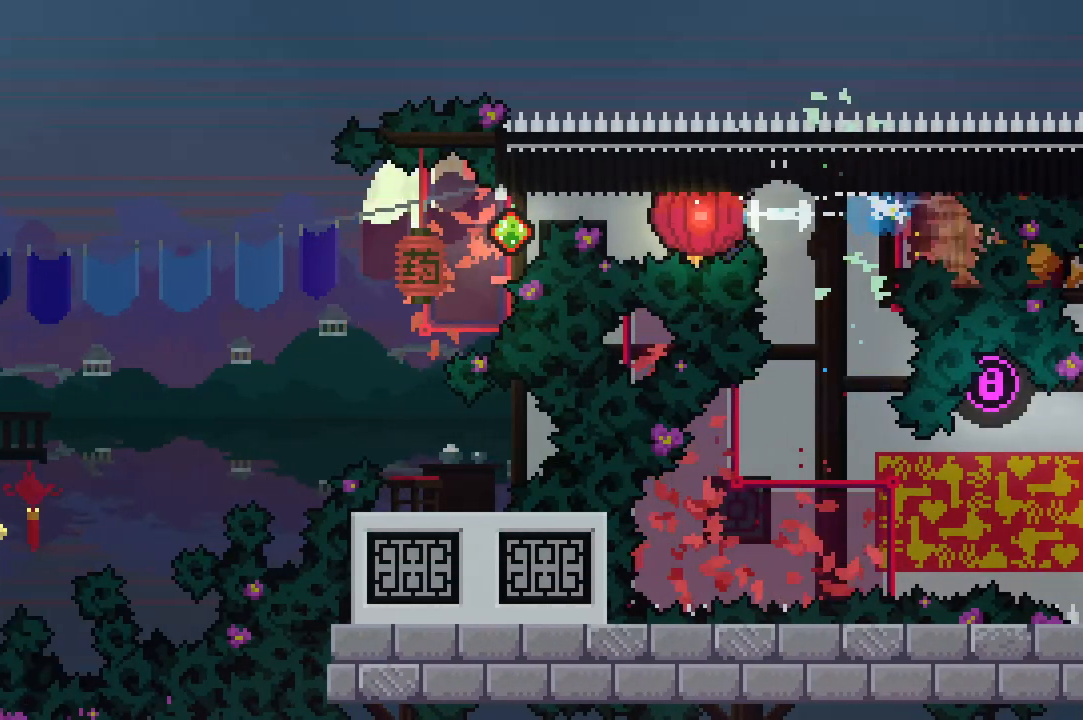
{"keys": ["down", "grab", "left"]}
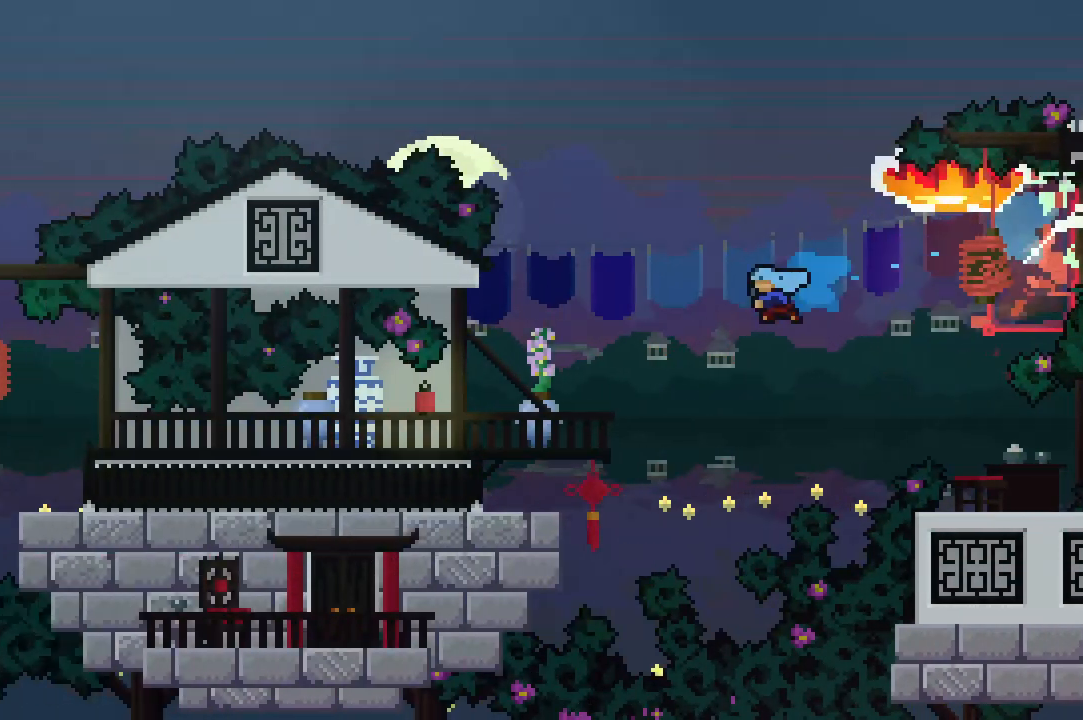
{"keys": ["dash", "grab", "jump", "left"], "events": [[217, "down", "up"], [217, "jump", "down"], [450, "dash", "down"]]}
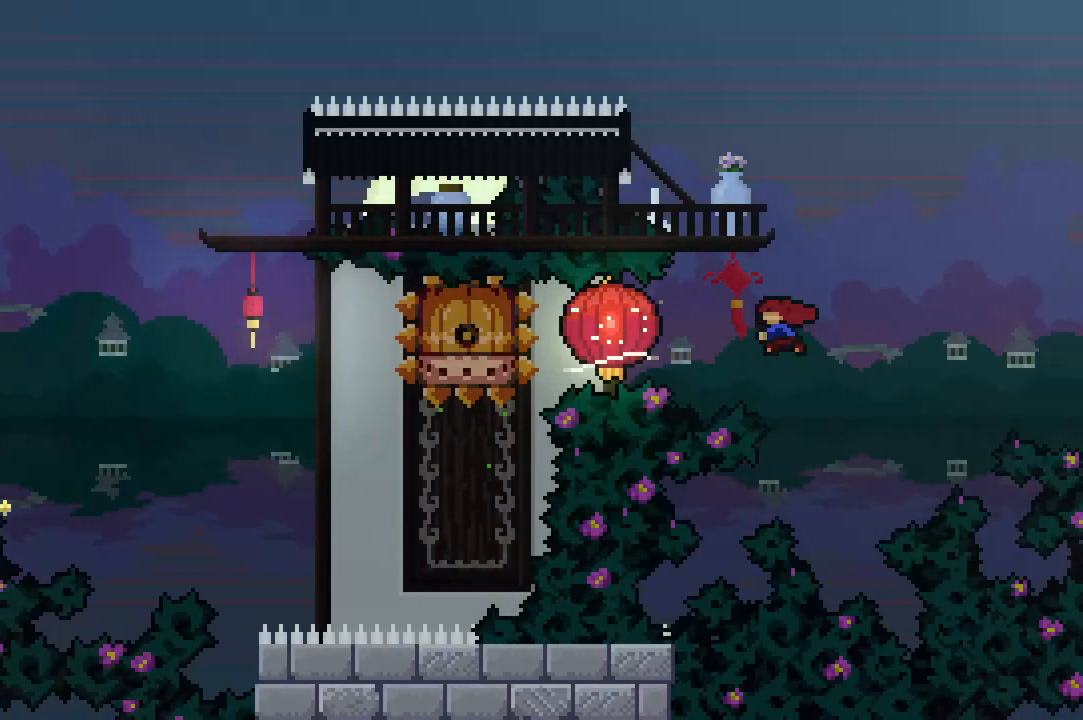
{"keys": ["grab", "jump", "left"], "events": [[83, "dash", "up"], [150, "jump", "up"], [267, "jump", "down"]]}
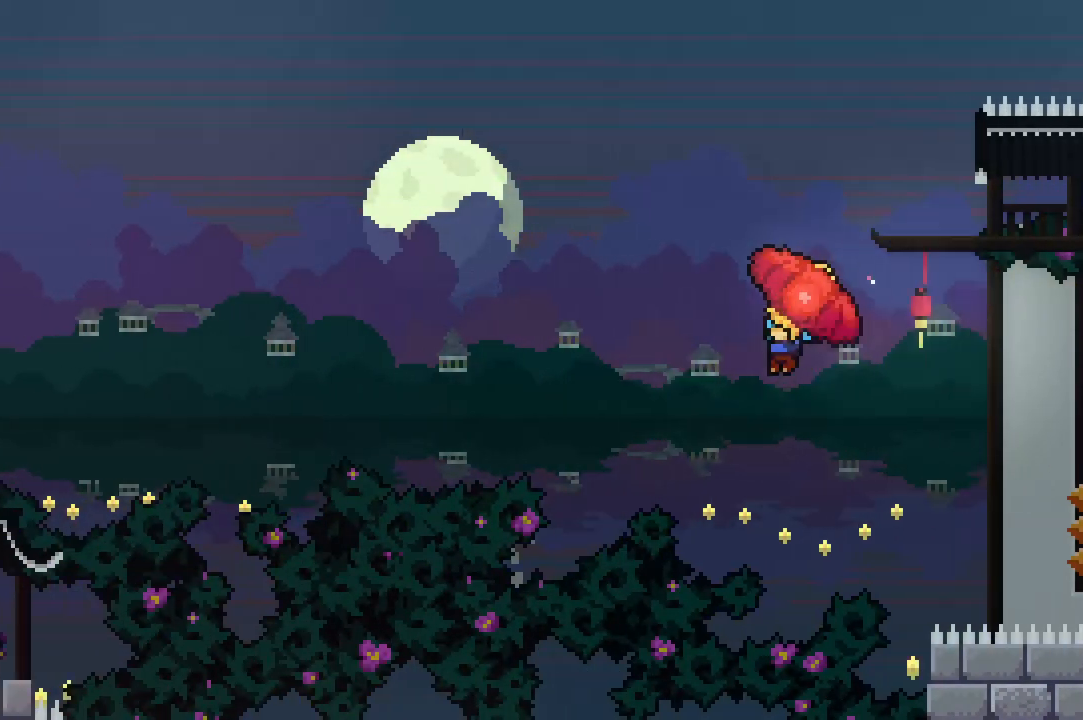
{"keys": ["grab", "jump", "left", "up"], "events": [[150, "up", "down"]]}
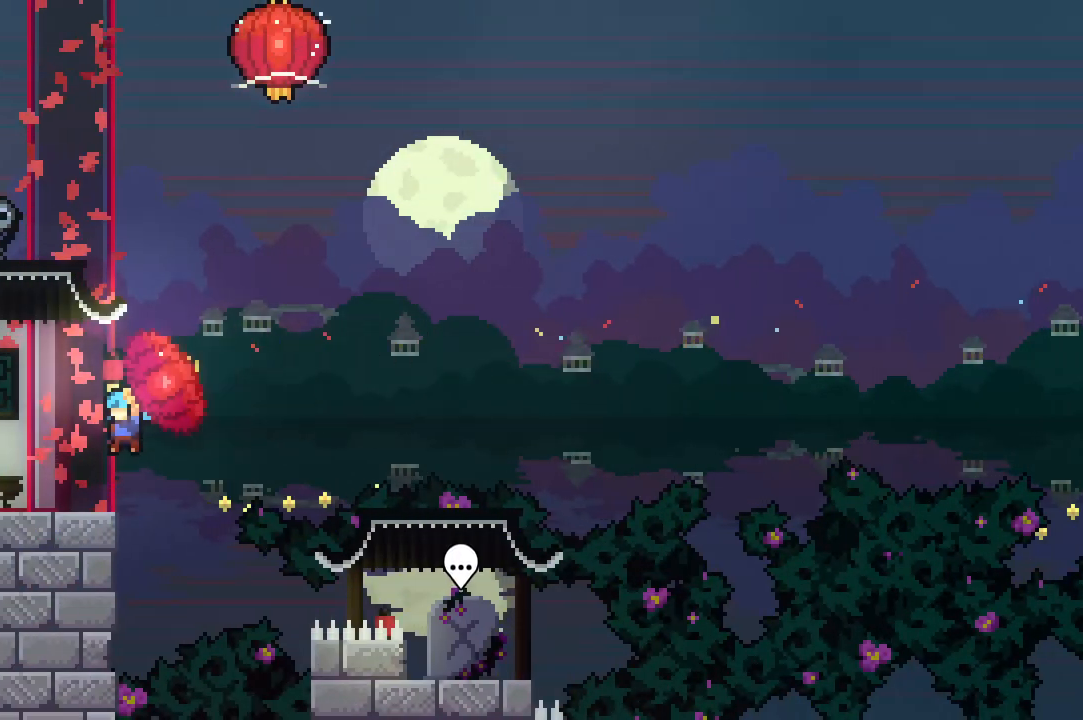
{"keys": ["grab", "left", "up"], "events": [[333, "jump", "up"]]}
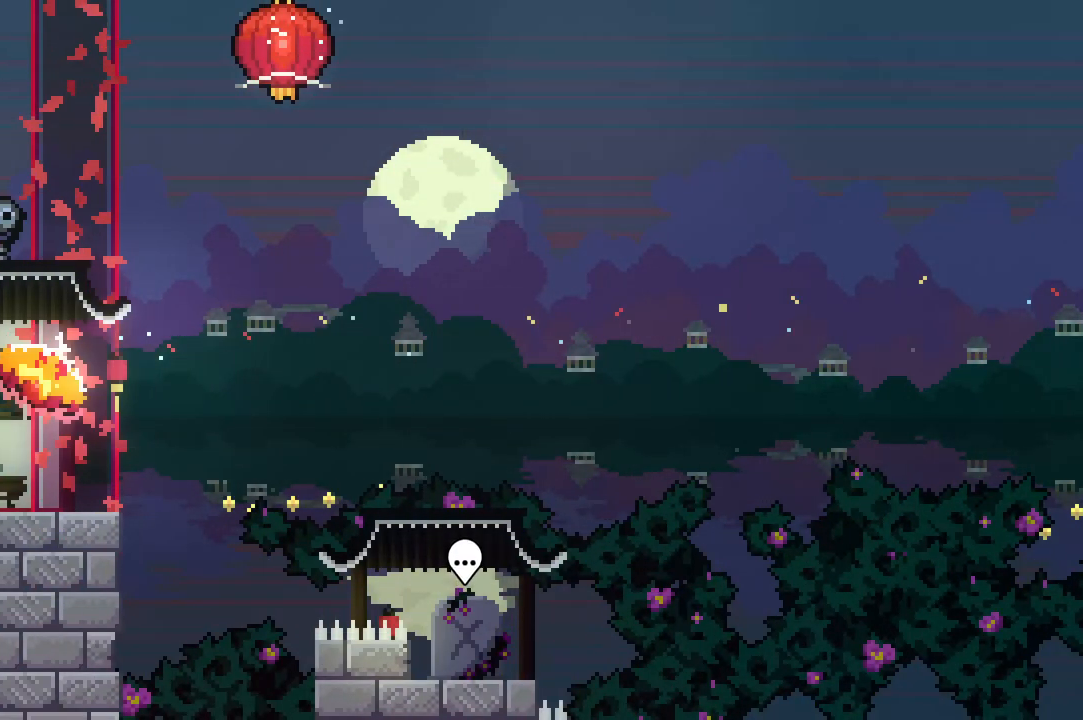
{"keys": ["grab", "left", "up"], "events": []}
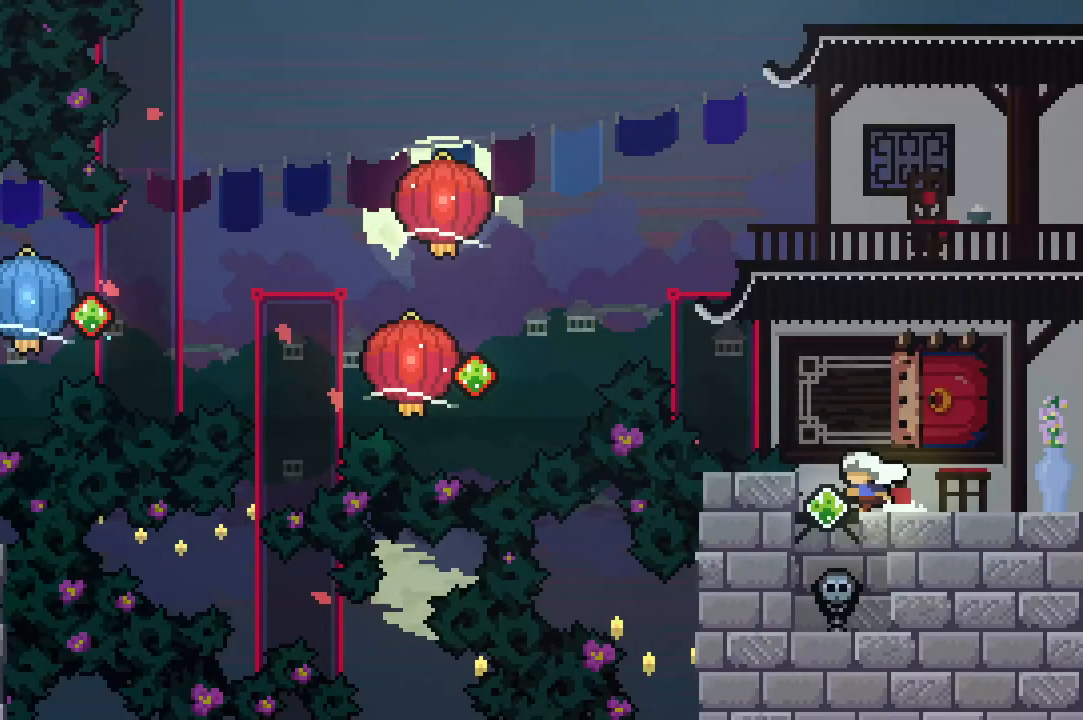
{"keys": ["grab"], "events": [[117, "left", "up"], [117, "up", "up"]]}
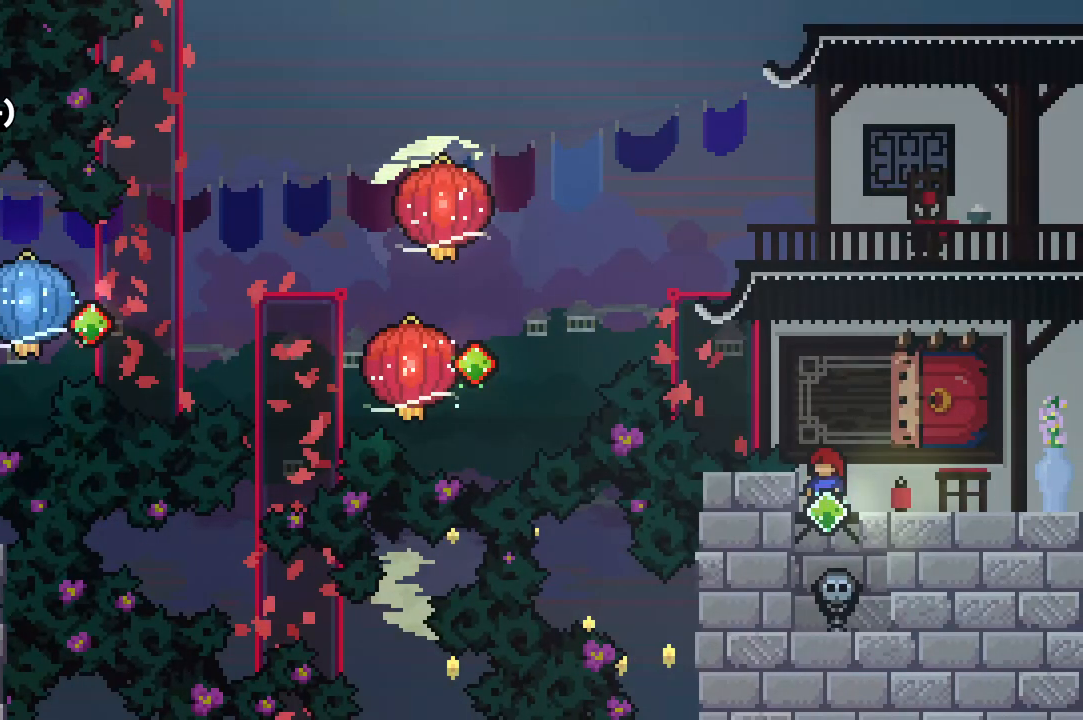
{"keys": ["down", "grab", "left"], "events": [[50, "up", "down"], [67, "dash", "down"], [150, "dash", "up"], [200, "left", "down"], [200, "up", "up"], [233, "jump", "down"], [300, "dash", "down"], [300, "down", "down"], [417, "jump2", "down"], [467, "dash", "up"], [467, "jump", "up"], [500, "jump2", "up"]]}
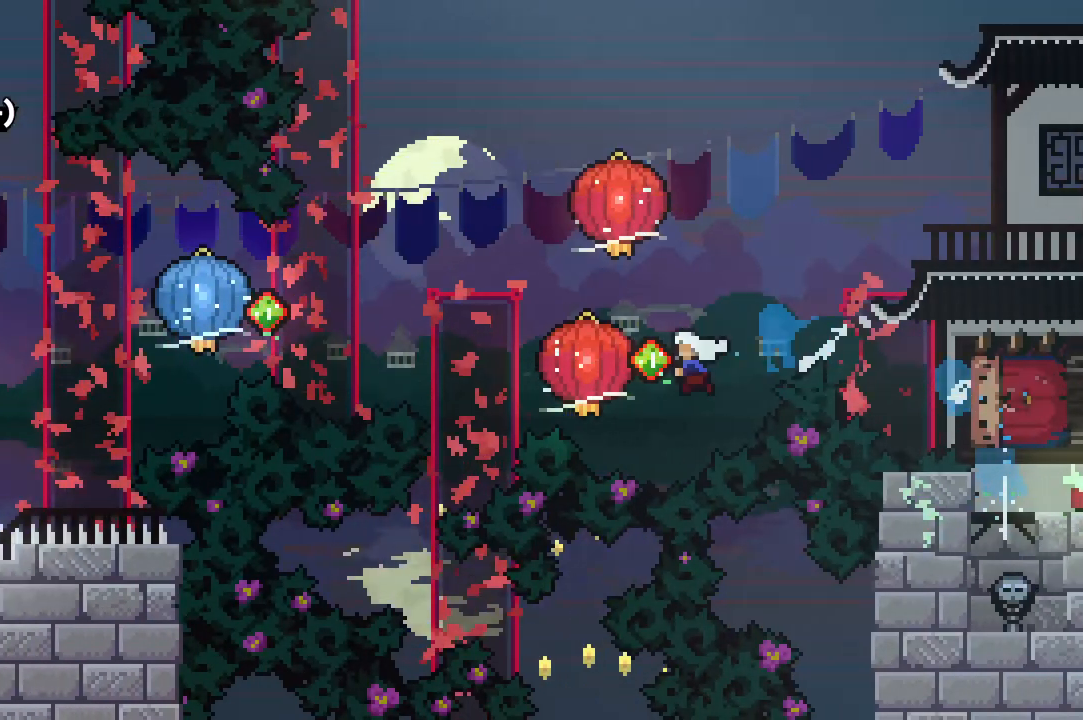
{"keys": ["grab", "left", "up"], "events": [[83, "down", "up"], [200, "up", "down"], [217, "dash", "down"], [500, "dash", "up"]]}
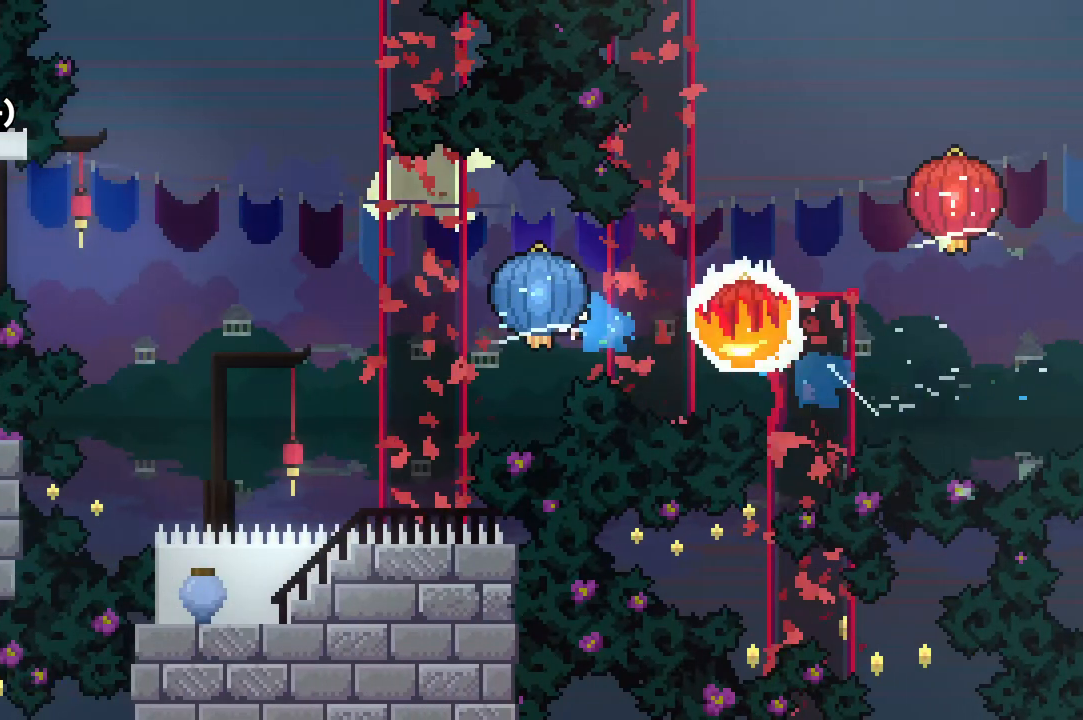
{"keys": ["down", "grab", "left"], "events": [[167, "up", "up"], [350, "down", "down"], [367, "dash", "down"], [483, "dash", "up"]]}
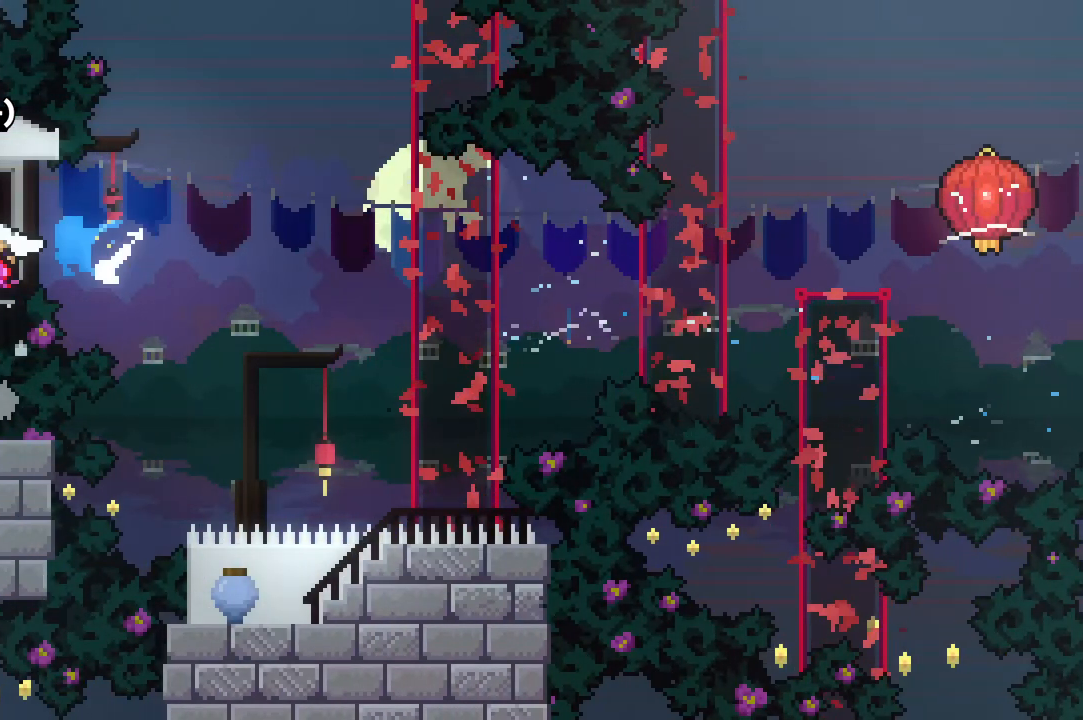
{"keys": ["grab", "right"], "events": [[33, "right", "down"], [50, "left", "up"], [83, "jump", "down"], [167, "dash", "down"], [250, "jump", "up"], [300, "dash", "up"], [467, "down", "up"]]}
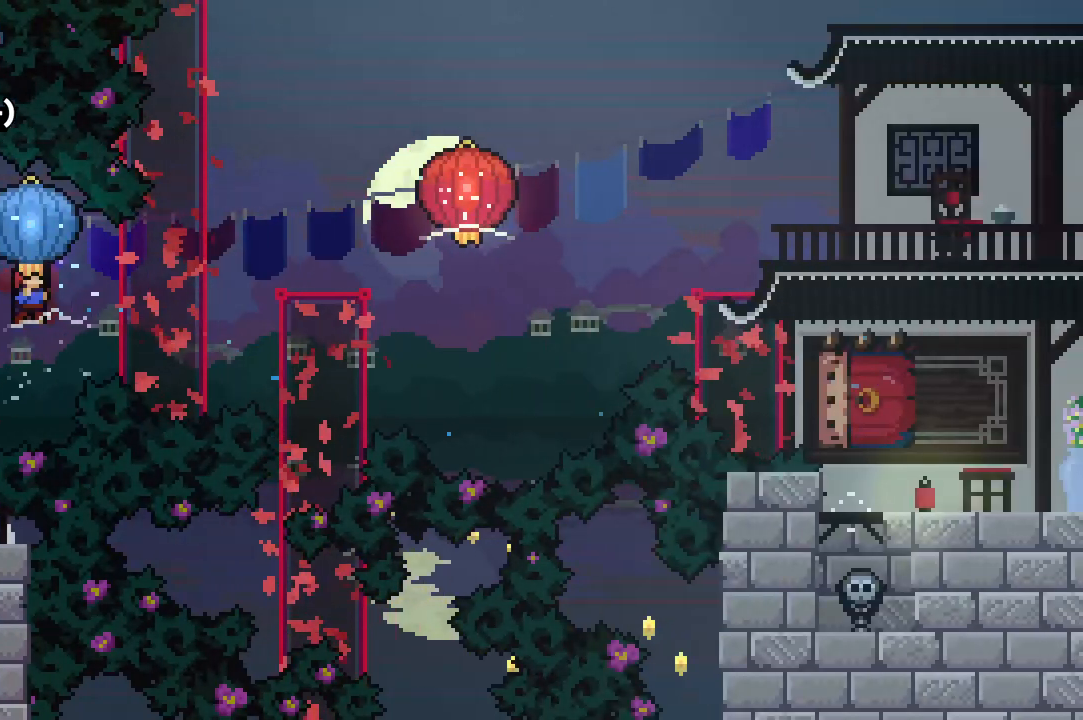
{"keys": ["grab", "right", "up"], "events": [[33, "dash", "down"], [67, "up", "down"], [150, "dash", "up"], [217, "dash", "down"], [317, "dash", "up"], [333, "dash", "down"], [400, "dash", "up"]]}
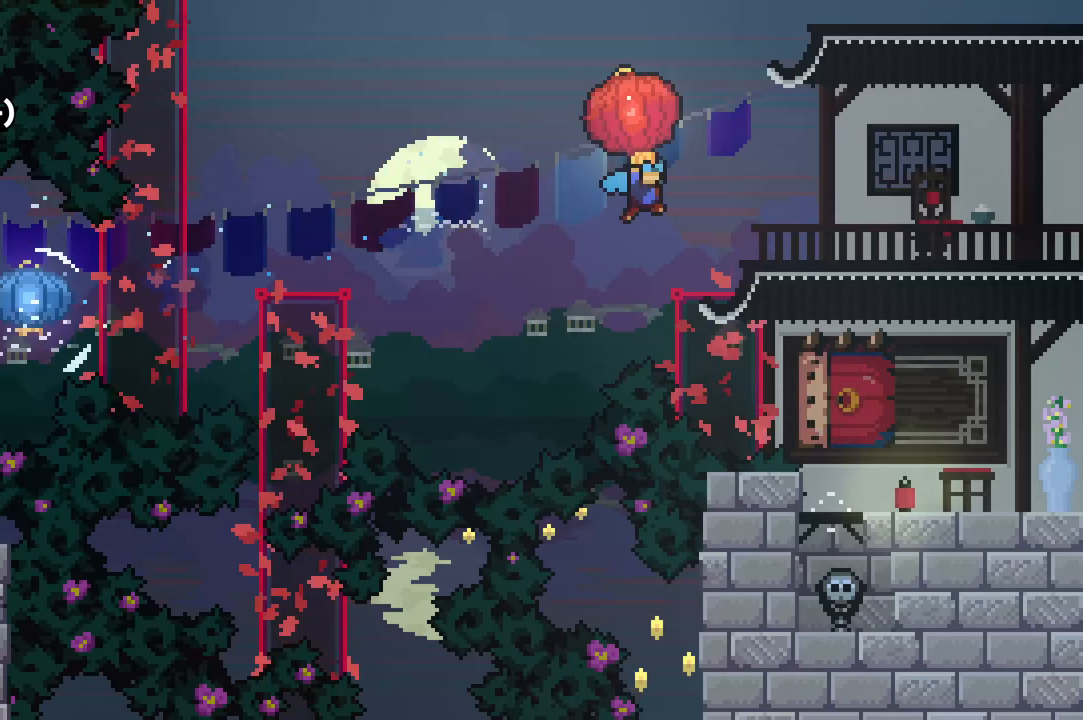
{"keys": ["dash", "grab", "right", "up"], "events": [[133, "dash", "down"], [250, "dash", "up"], [333, "dash", "down"], [383, "dash", "up"], [500, "dash", "down"]]}